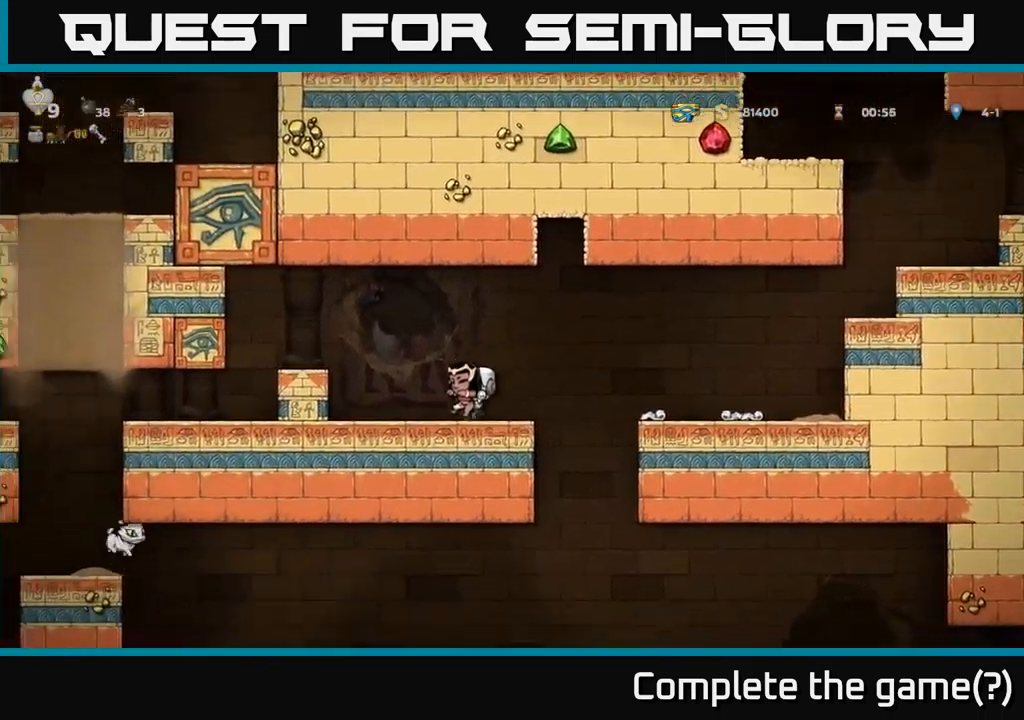
Gameplay with a controller (Xbox layout); each line is a JSON object with the inputs held at the frame after it. "events" lists button and stick changes between this image and that frame as [ms after this image, input, new state], when the widget could be followed in between.
{"buttons": [], "left_stick": "center", "right_stick": "center", "events": []}
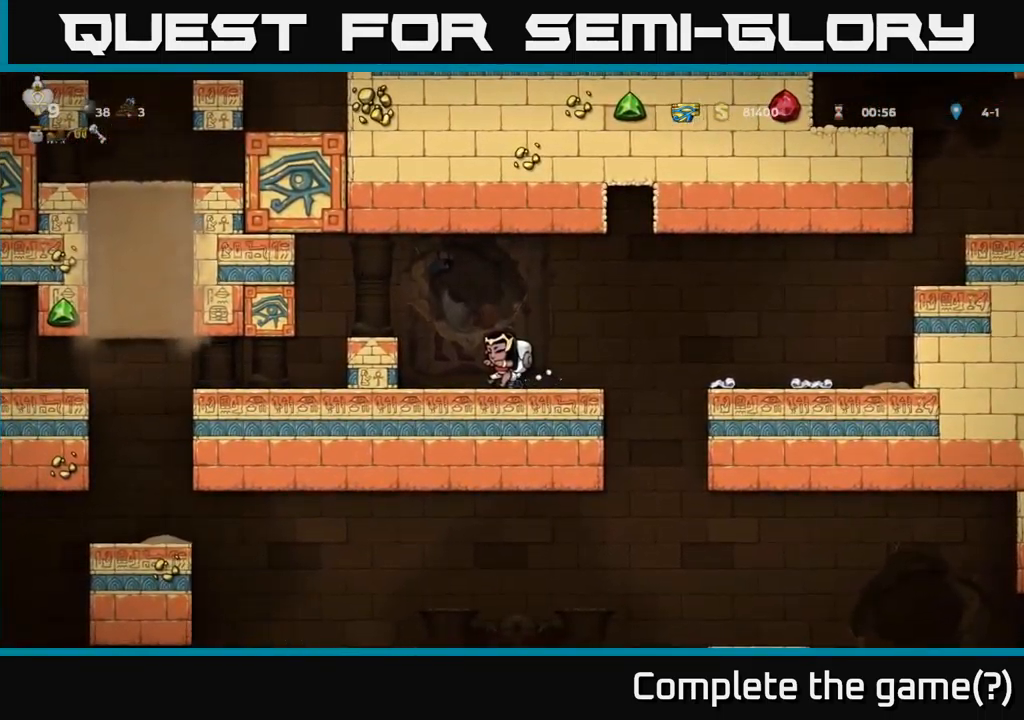
{"buttons": [], "left_stick": "center", "right_stick": "center", "events": [[133, "DPAD_LEFT", "down"], [350, "DPAD_LEFT", "up"]]}
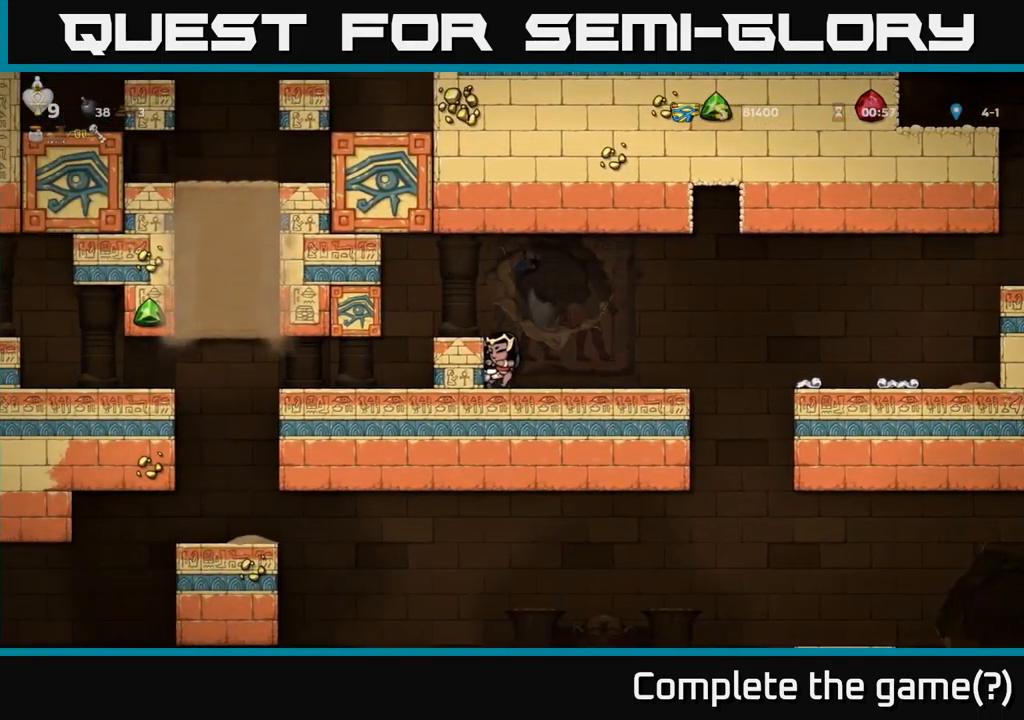
{"buttons": ["DPAD_RIGHT"], "left_stick": "center", "right_stick": "center", "events": [[267, "A", "down"], [367, "A", "up"], [367, "DPAD_RIGHT", "down"]]}
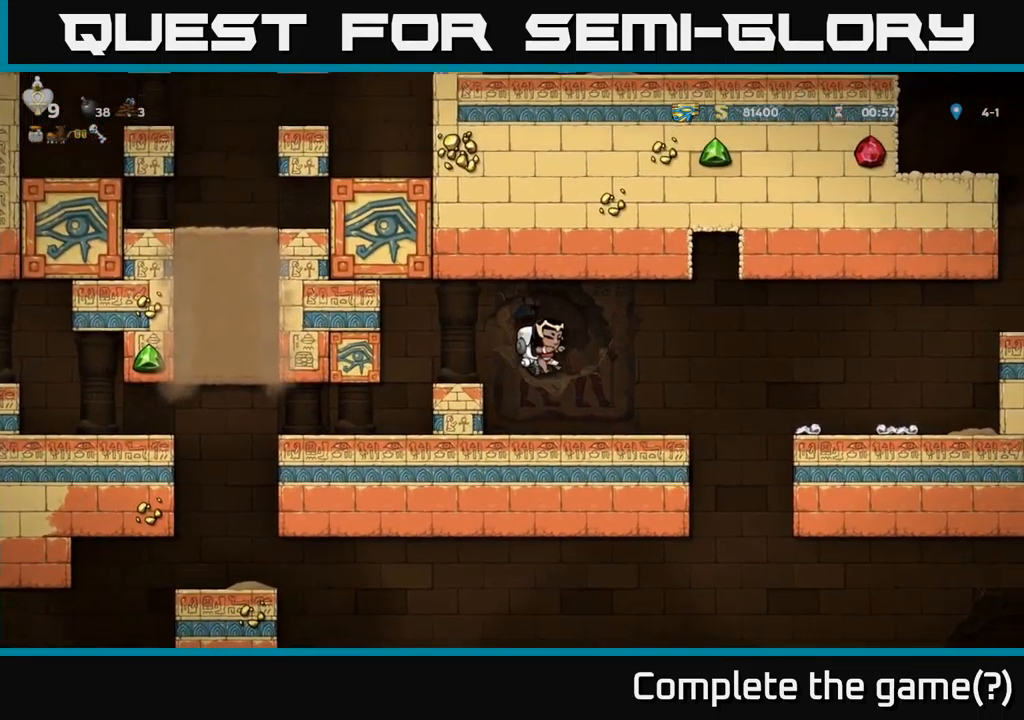
{"buttons": [], "left_stick": "center", "right_stick": "center", "events": [[50, "DPAD_RIGHT", "up"], [167, "DPAD_LEFT", "down"], [317, "DPAD_LEFT", "up"]]}
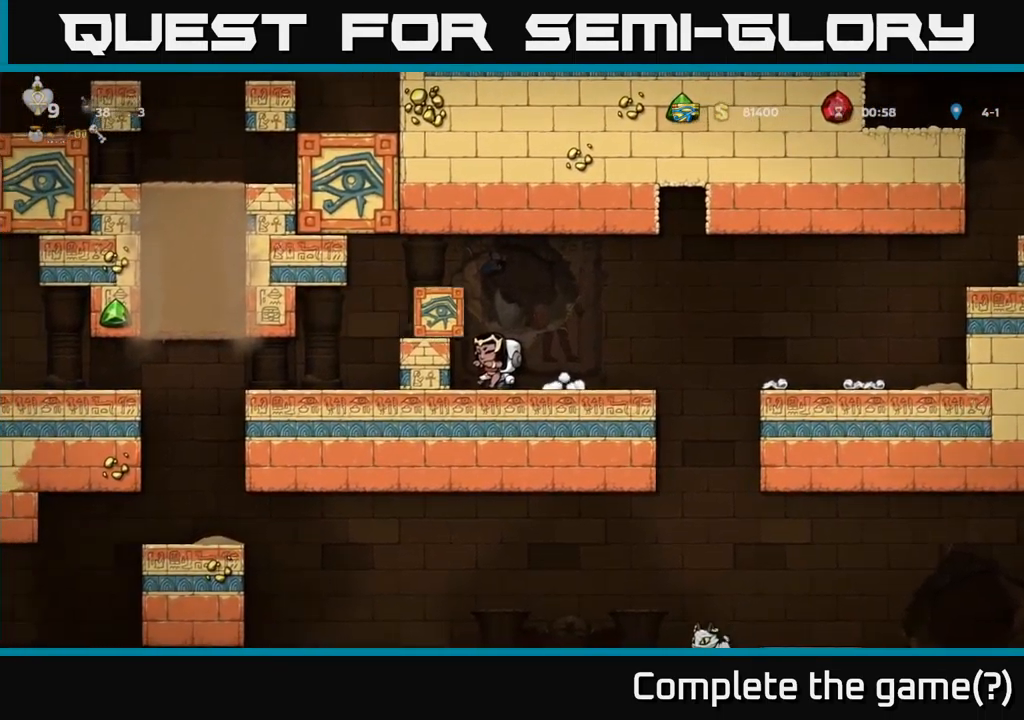
{"buttons": ["A", "DPAD_LEFT"], "left_stick": "center", "right_stick": "center", "events": [[333, "DPAD_LEFT", "down"], [367, "A", "down"]]}
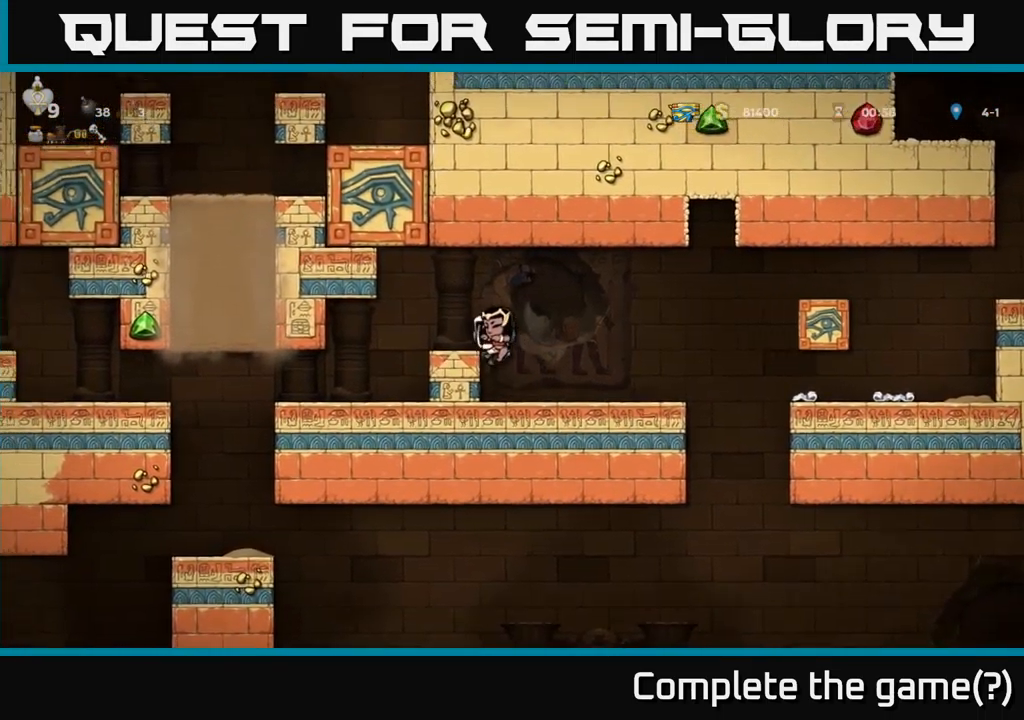
{"buttons": [], "left_stick": "center", "right_stick": "center", "events": [[17, "A", "up"], [367, "DPAD_LEFT", "up"]]}
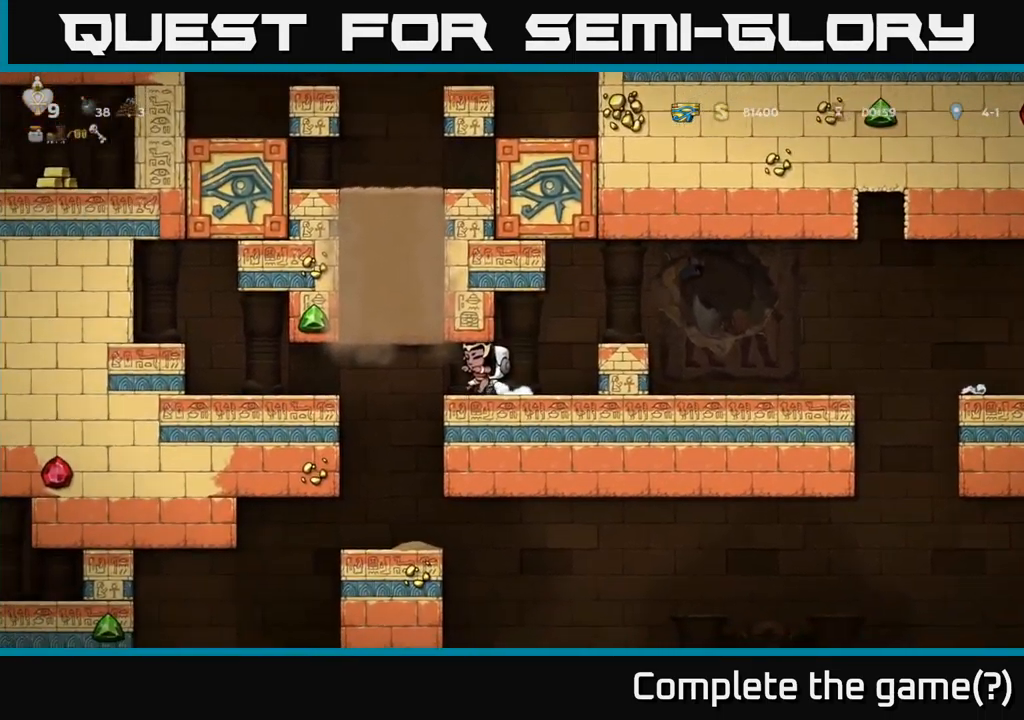
{"buttons": ["DPAD_LEFT"], "left_stick": "center", "right_stick": "center", "events": [[133, "DPAD_LEFT", "down"]]}
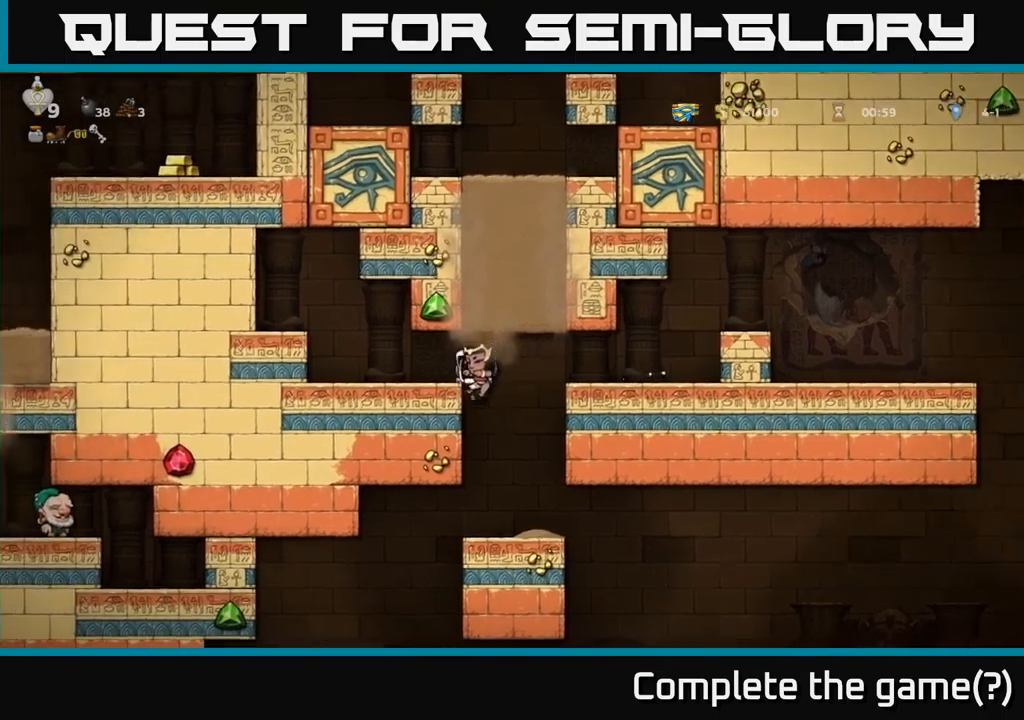
{"buttons": [], "left_stick": "center", "right_stick": "center", "events": [[84, "DPAD_DOWN", "down"], [100, "A", "down"], [100, "DPAD_LEFT", "up"], [217, "A", "up"], [250, "DPAD_DOWN", "up"]]}
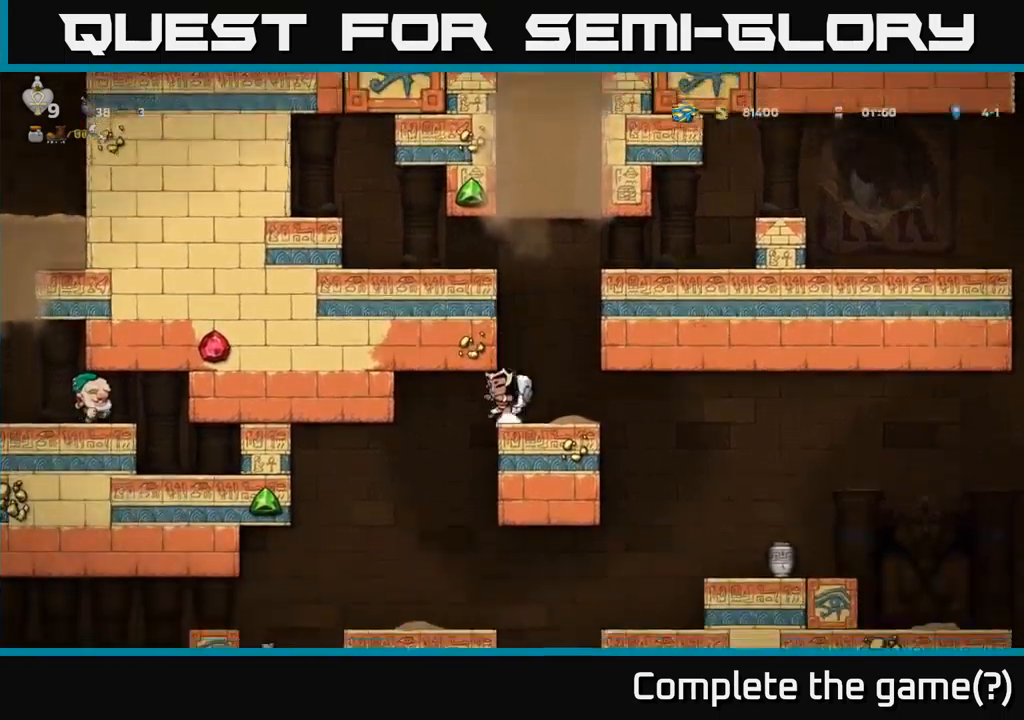
{"buttons": ["DPAD_DOWN"], "left_stick": "center", "right_stick": "center", "events": [[17, "DPAD_DOWN", "down"]]}
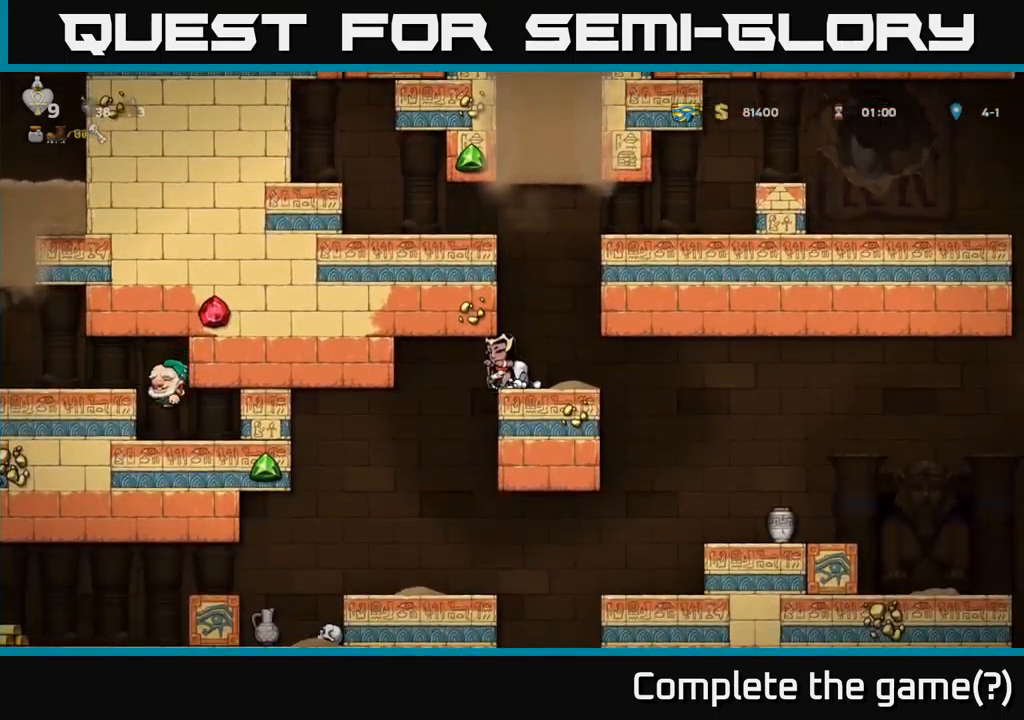
{"buttons": ["DPAD_DOWN"], "left_stick": "center", "right_stick": "center", "events": []}
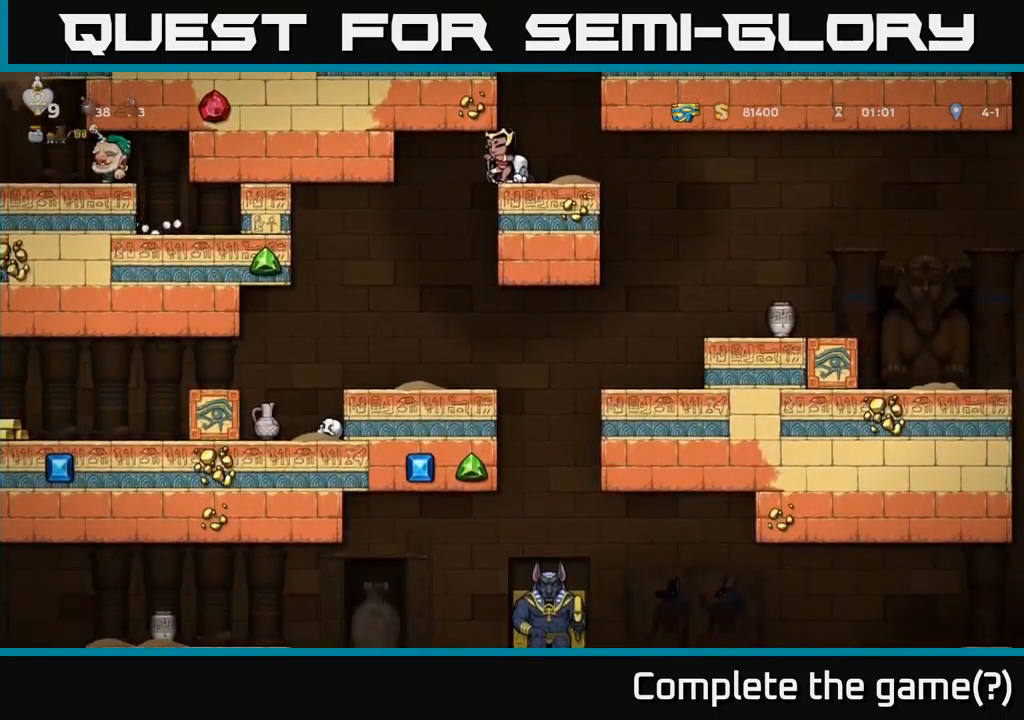
{"buttons": ["DPAD_DOWN"], "left_stick": "center", "right_stick": "center", "events": []}
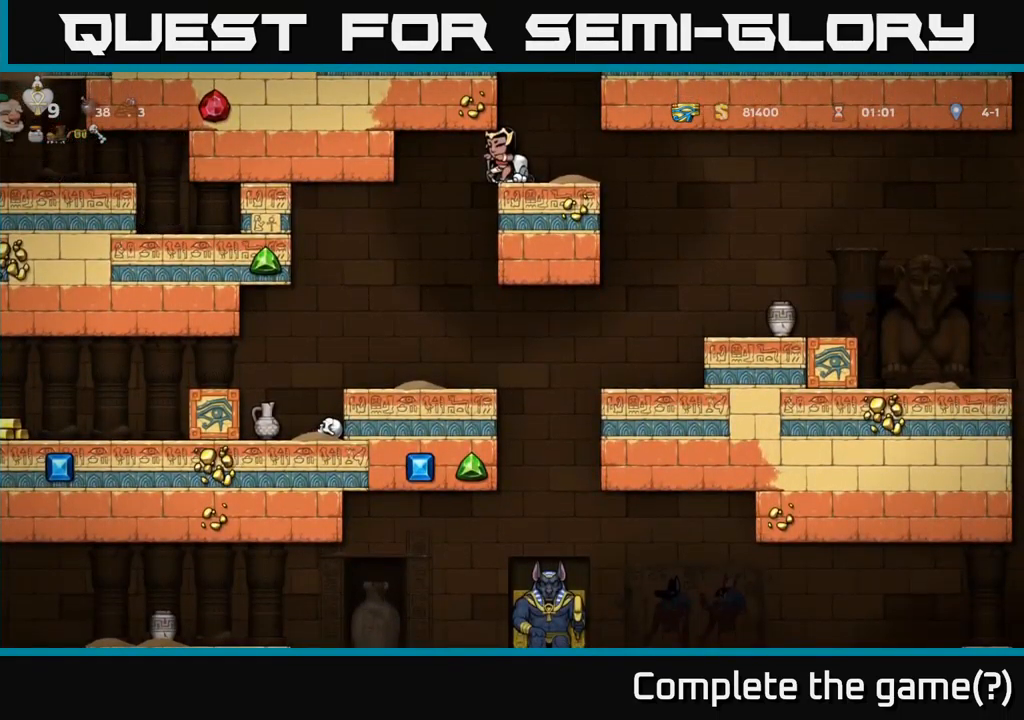
{"buttons": [], "left_stick": "center", "right_stick": "center", "events": [[34, "DPAD_DOWN", "up"]]}
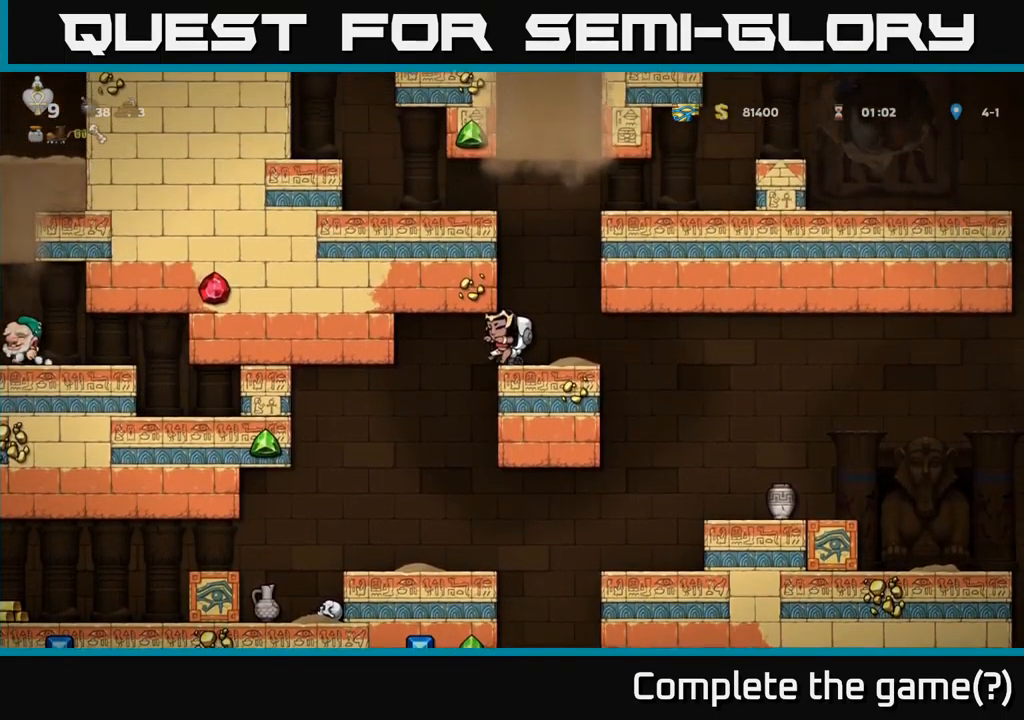
{"buttons": [], "left_stick": "center", "right_stick": "center", "events": []}
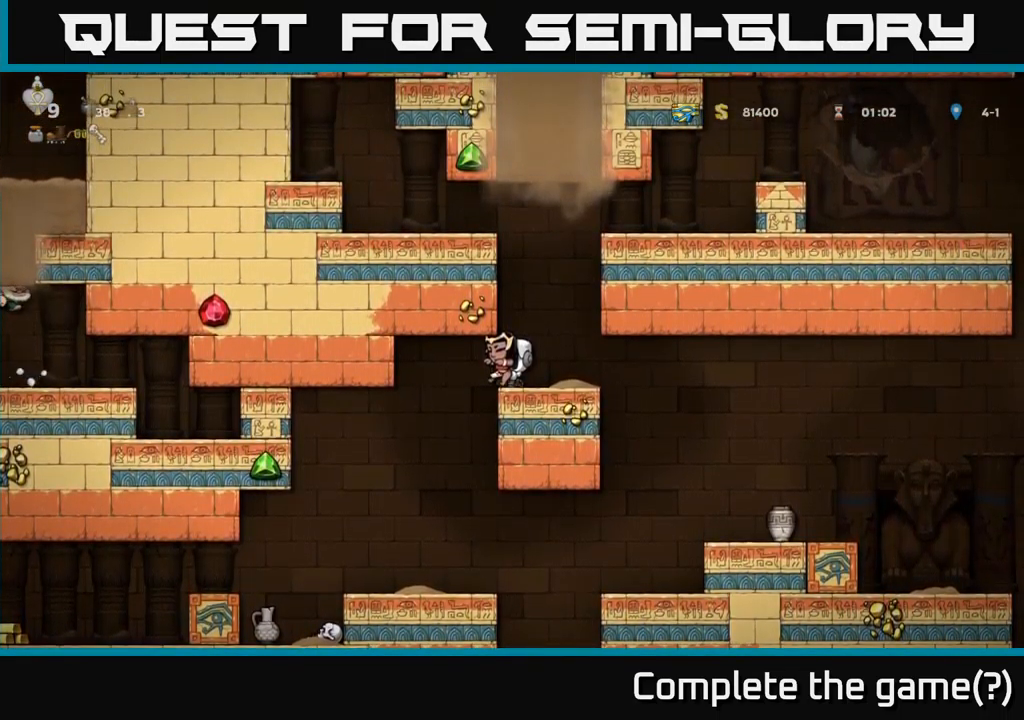
{"buttons": [], "left_stick": "center", "right_stick": "center", "events": []}
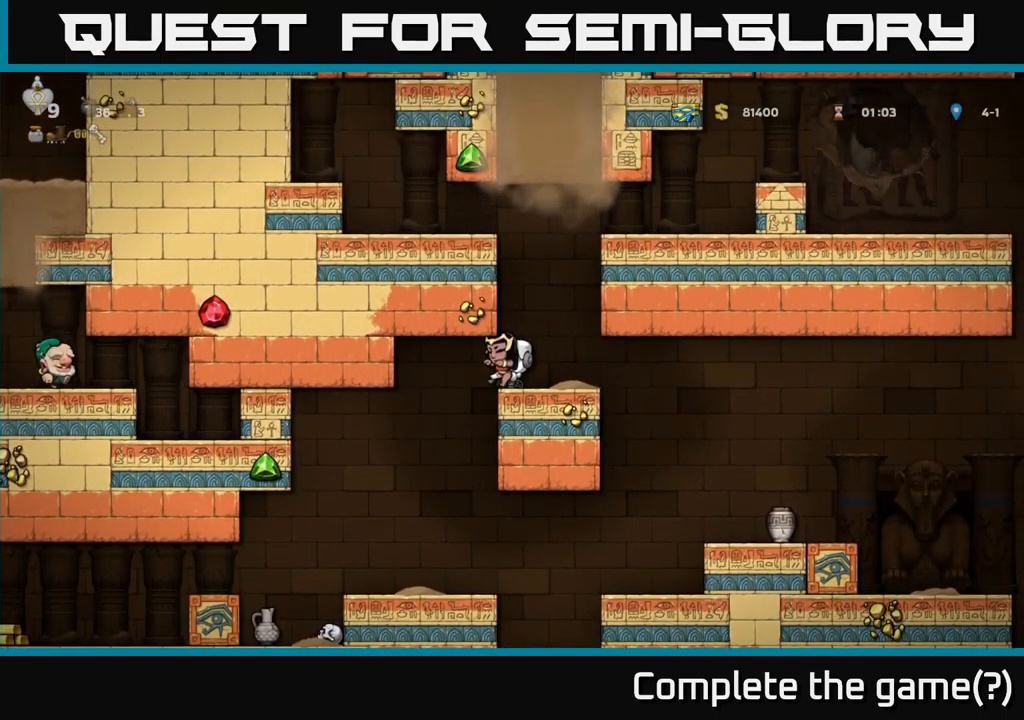
{"buttons": [], "left_stick": "center", "right_stick": "center", "events": []}
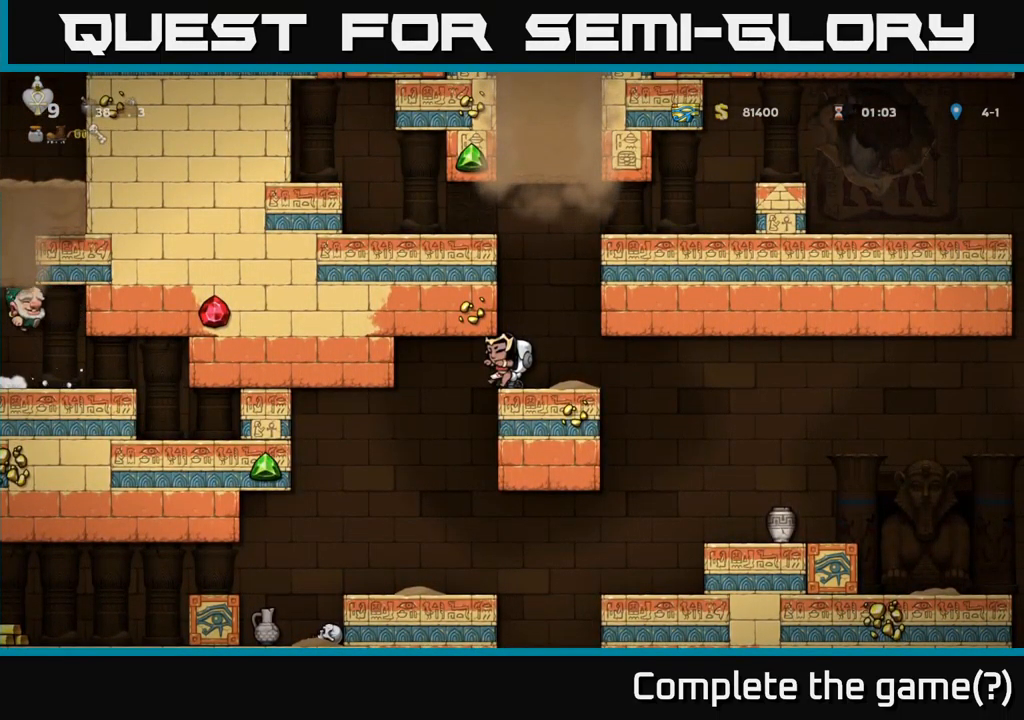
{"buttons": [], "left_stick": "center", "right_stick": "center", "events": [[50, "DPAD_LEFT", "down"], [200, "DPAD_LEFT", "up"]]}
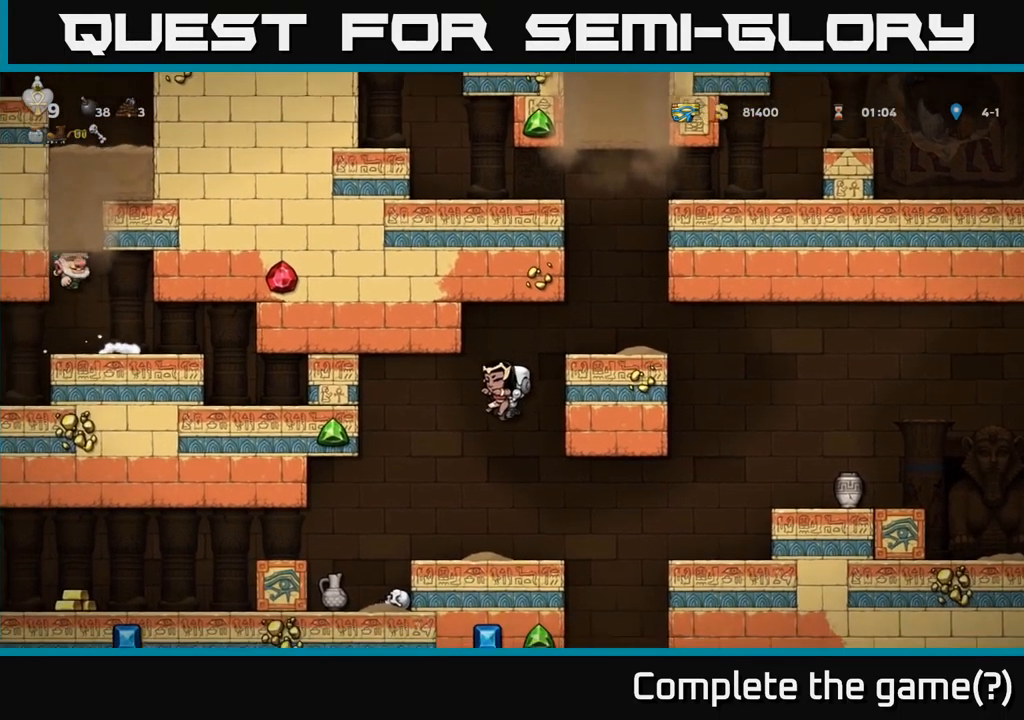
{"buttons": [], "left_stick": "center", "right_stick": "center", "events": []}
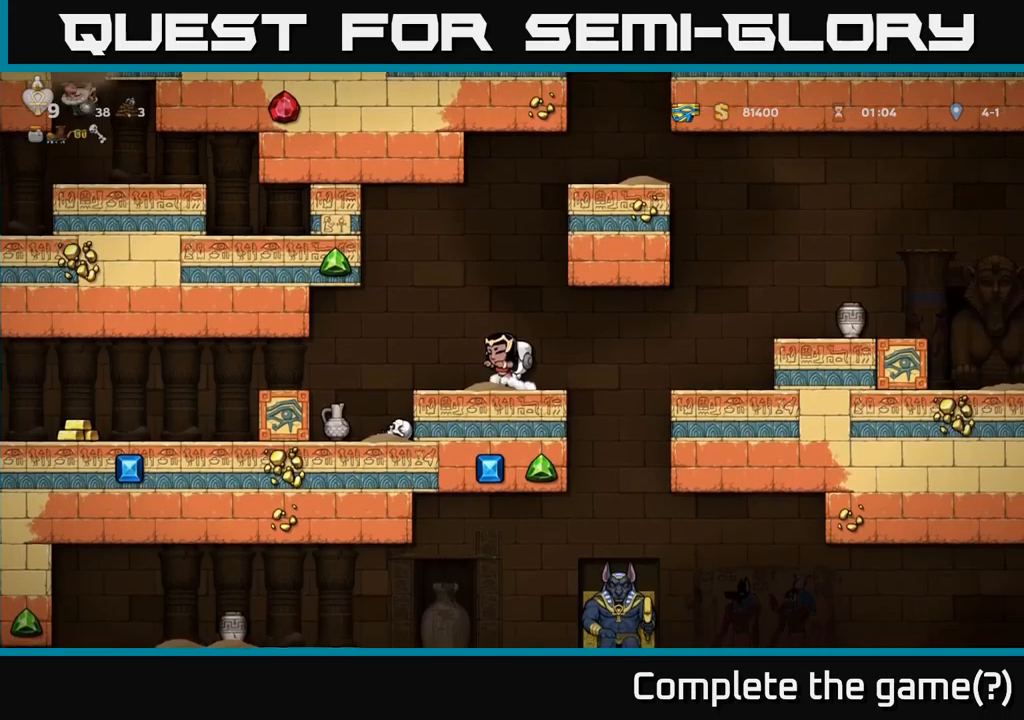
{"buttons": [], "left_stick": "center", "right_stick": "center", "events": [[150, "DPAD_RIGHT", "down"], [183, "DPAD_RIGHT", "up"]]}
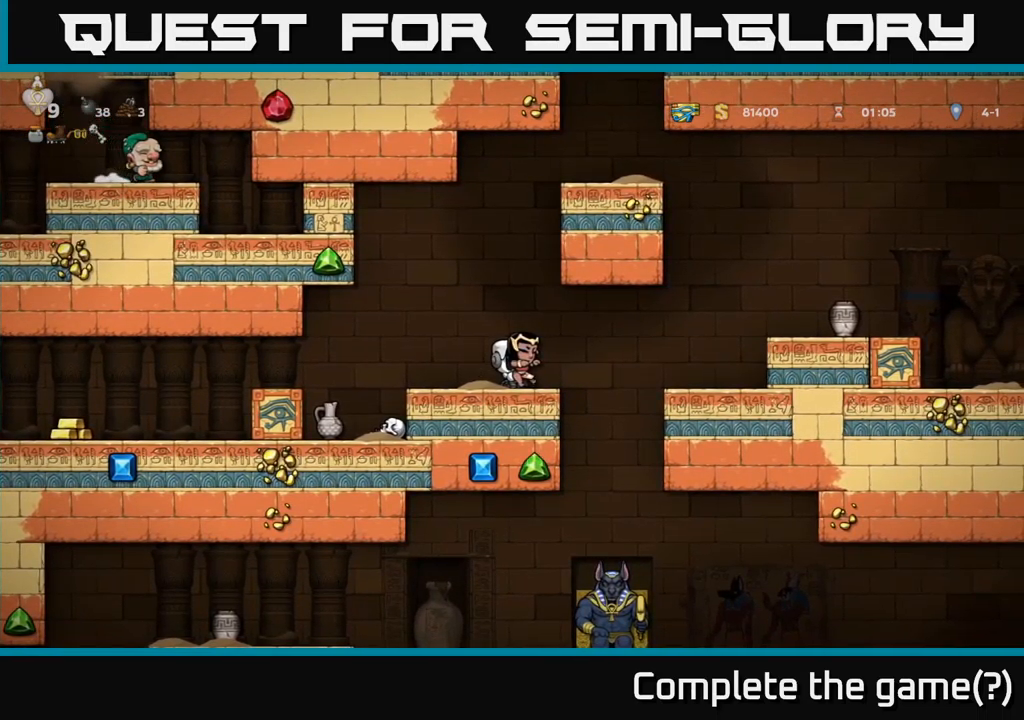
{"buttons": [], "left_stick": "center", "right_stick": "center", "events": [[33, "DPAD_LEFT", "down"], [83, "DPAD_LEFT", "up"], [366, "DPAD_RIGHT", "down"], [416, "DPAD_RIGHT", "up"]]}
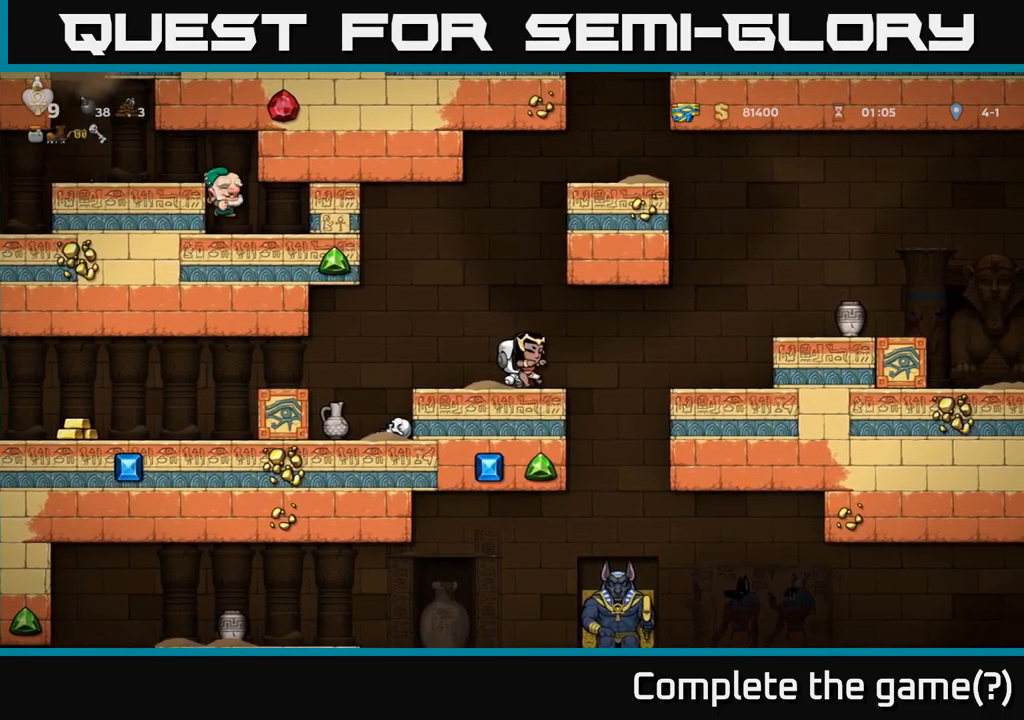
{"buttons": [], "left_stick": "center", "right_stick": "center", "events": []}
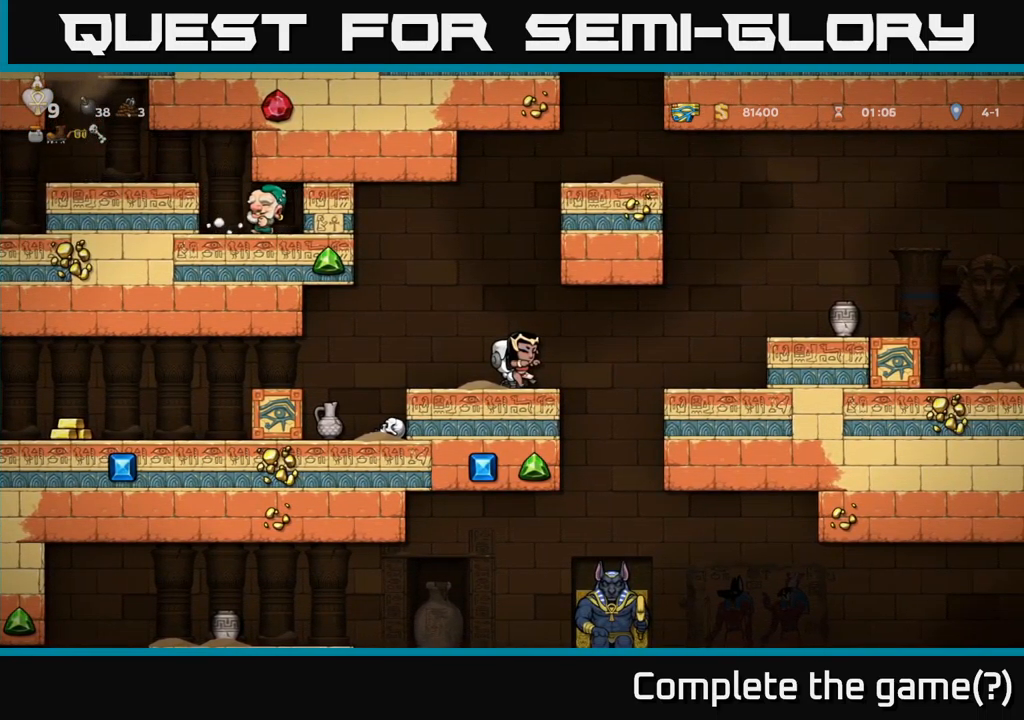
{"buttons": [], "left_stick": "center", "right_stick": "center", "events": [[116, "DPAD_LEFT", "down"], [150, "DPAD_LEFT", "up"]]}
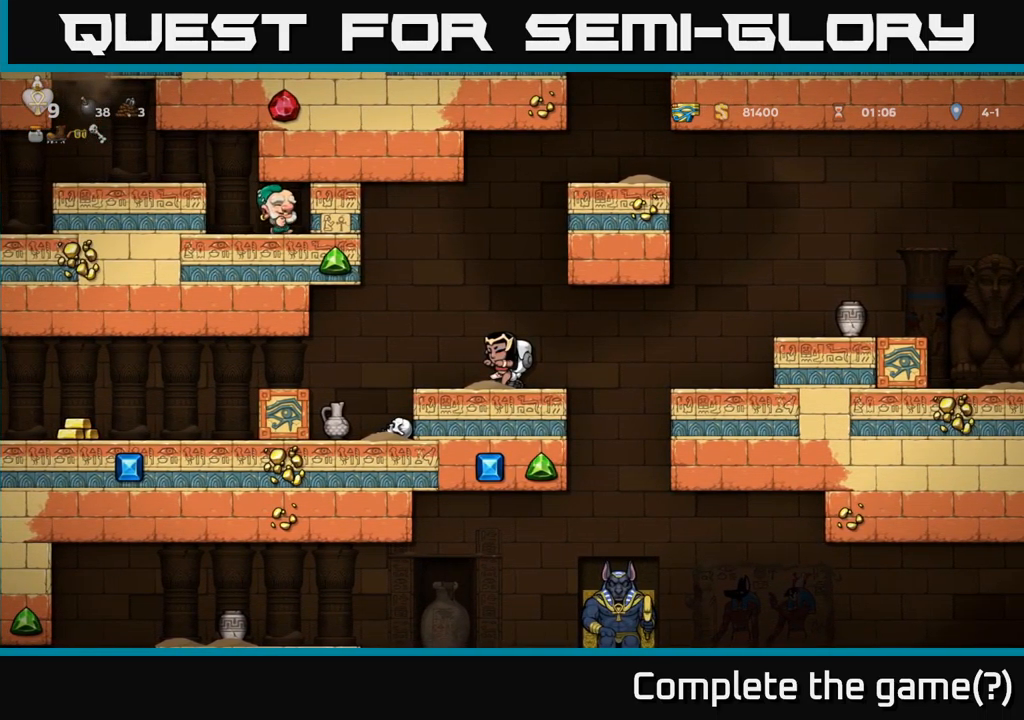
{"buttons": [], "left_stick": "center", "right_stick": "center", "events": []}
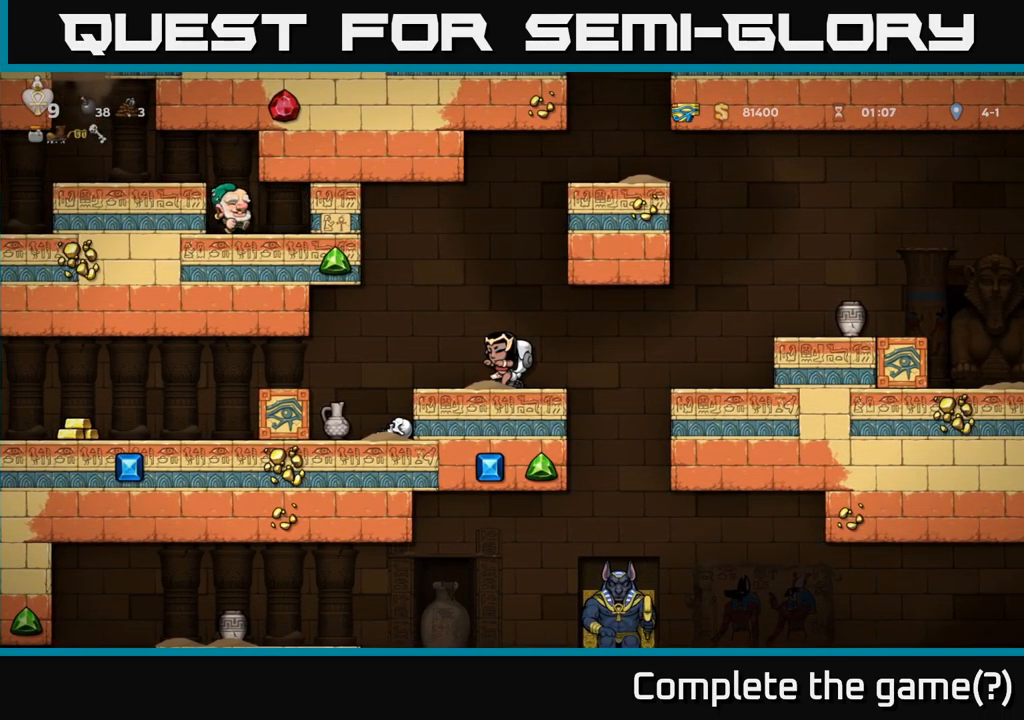
{"buttons": [], "left_stick": "center", "right_stick": "center", "events": [[200, "DPAD_RIGHT", "down"], [216, "DPAD_RIGHT", "up"]]}
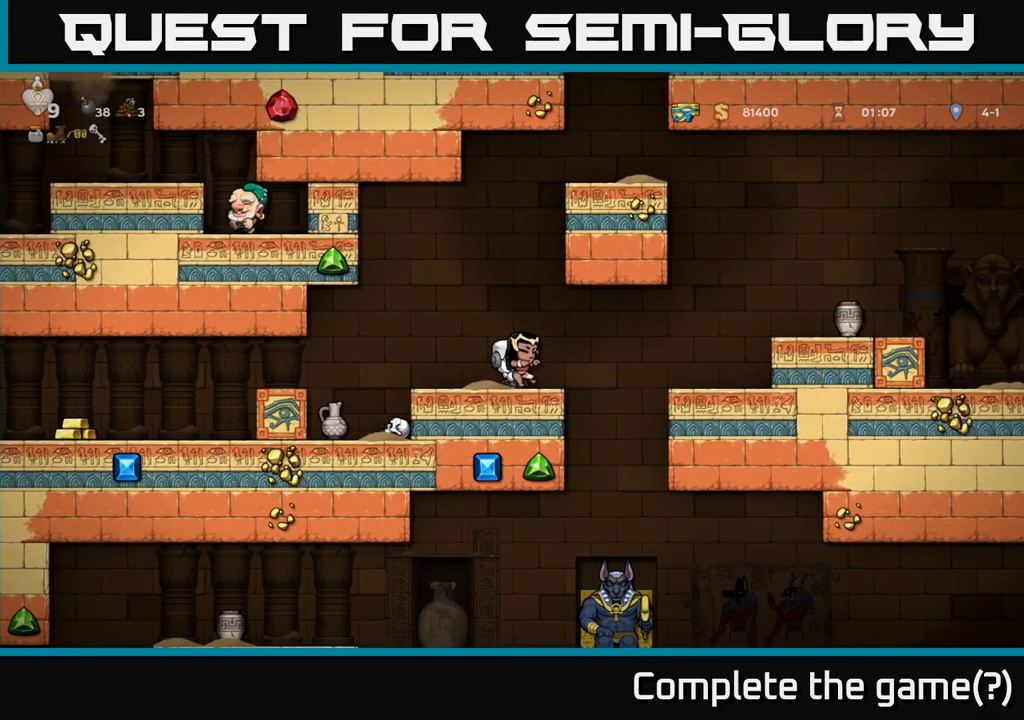
{"buttons": ["DPAD_DOWN"], "left_stick": "center", "right_stick": "center", "events": [[250, "DPAD_DOWN", "down"]]}
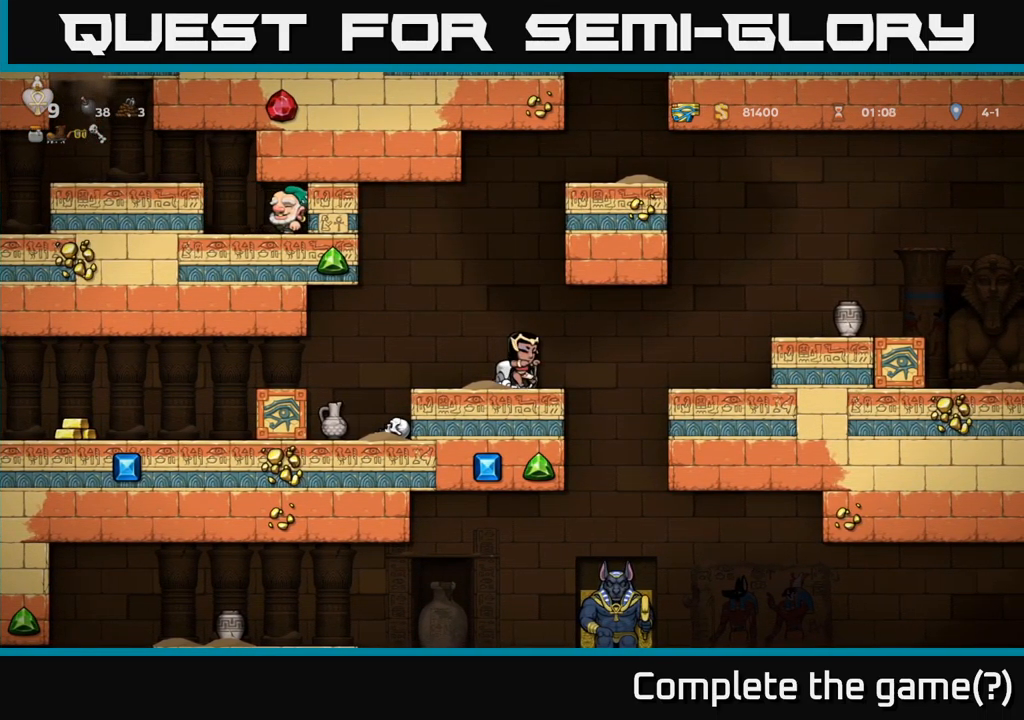
{"buttons": [], "left_stick": "center", "right_stick": "center", "events": [[166, "DPAD_DOWN", "up"]]}
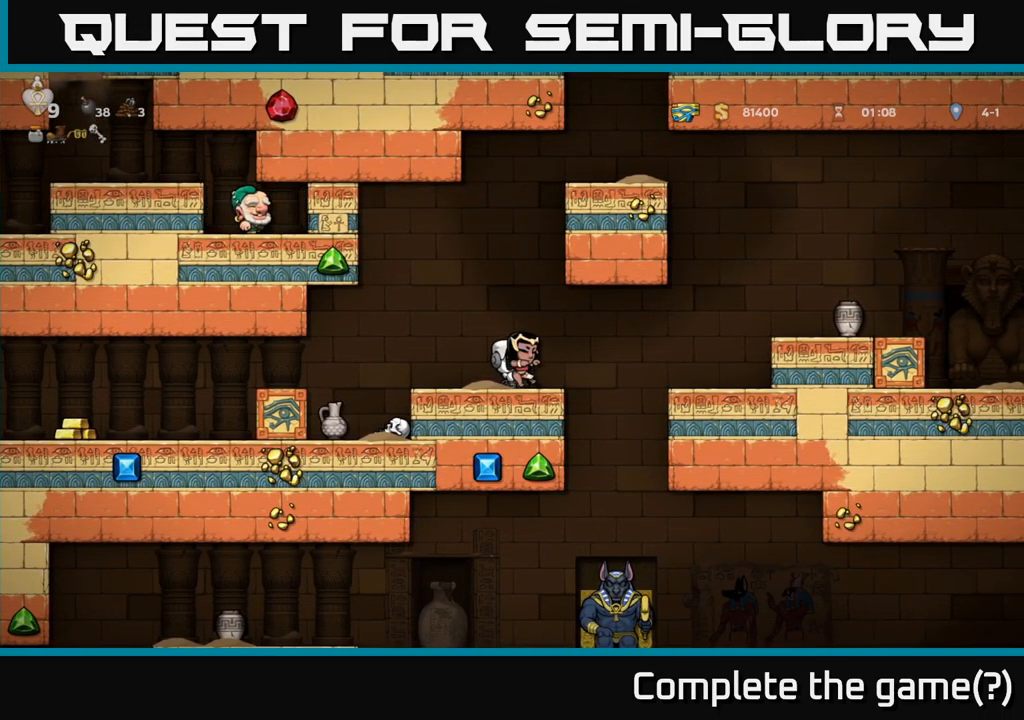
{"buttons": [], "left_stick": "center", "right_stick": "center", "events": []}
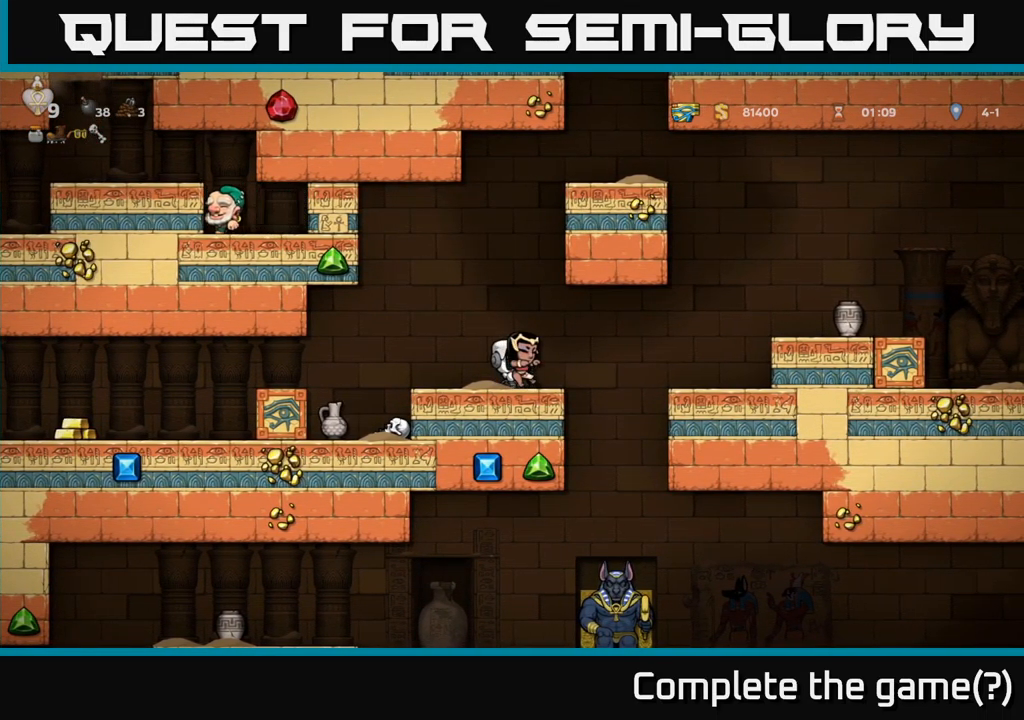
{"buttons": [], "left_stick": "center", "right_stick": "center", "events": []}
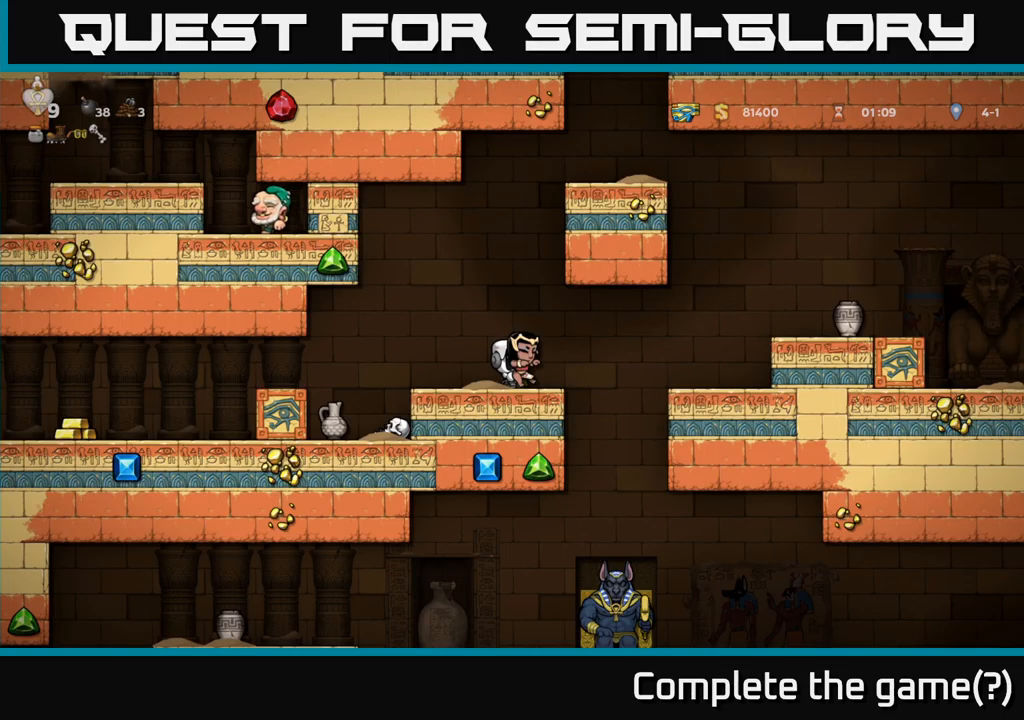
{"buttons": [], "left_stick": "center", "right_stick": "center", "events": []}
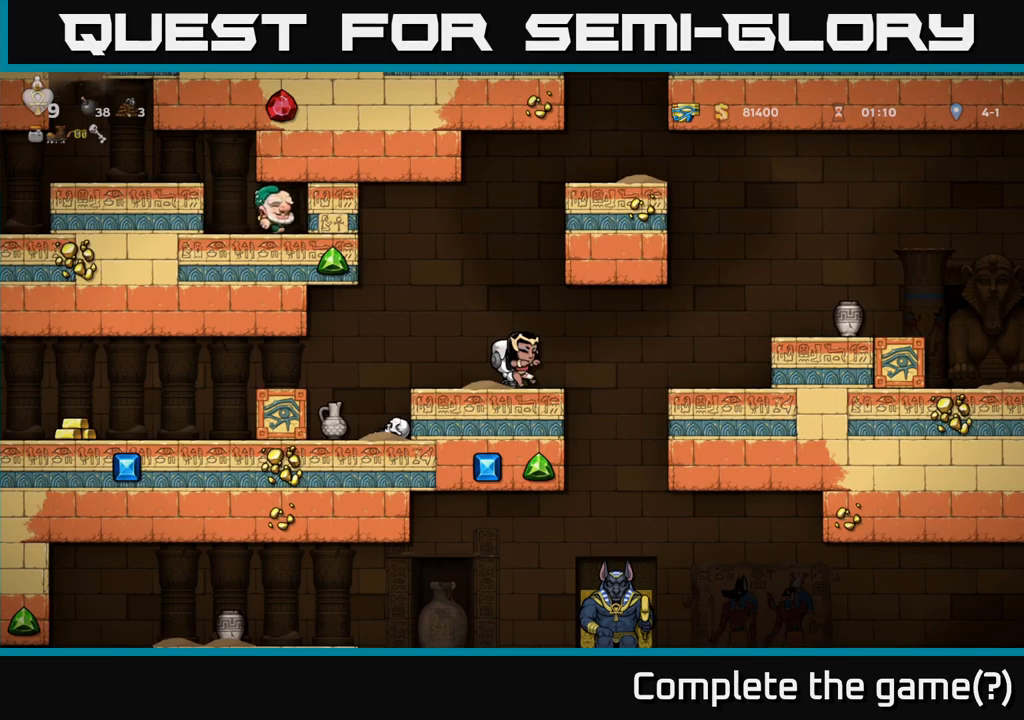
{"buttons": [], "left_stick": "center", "right_stick": "center", "events": []}
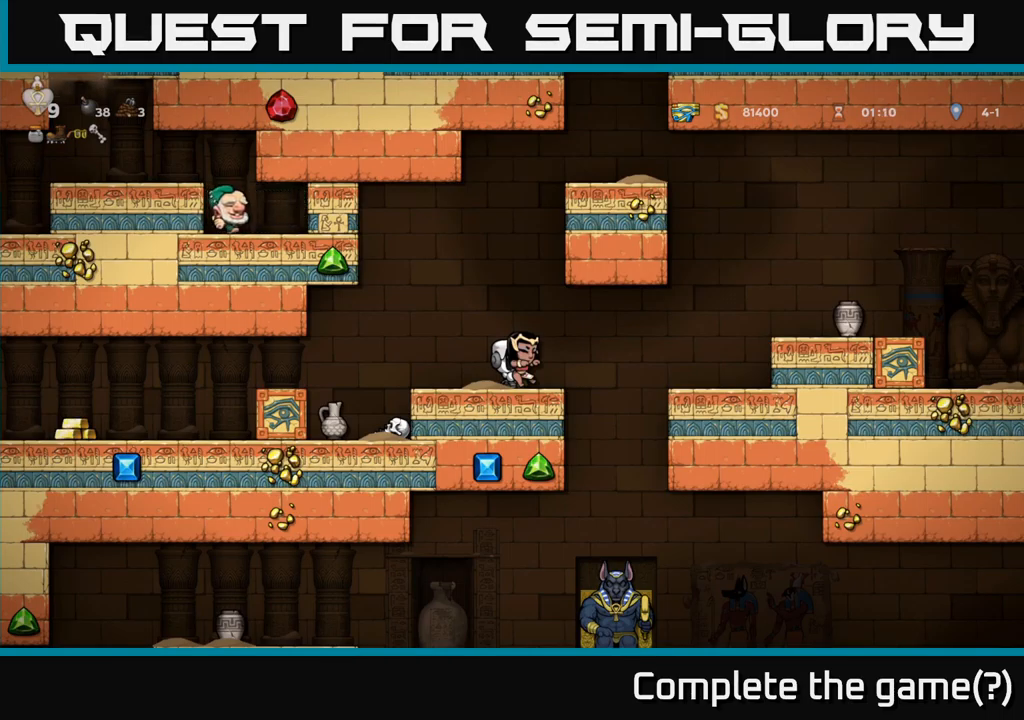
{"buttons": [], "left_stick": "center", "right_stick": "center", "events": []}